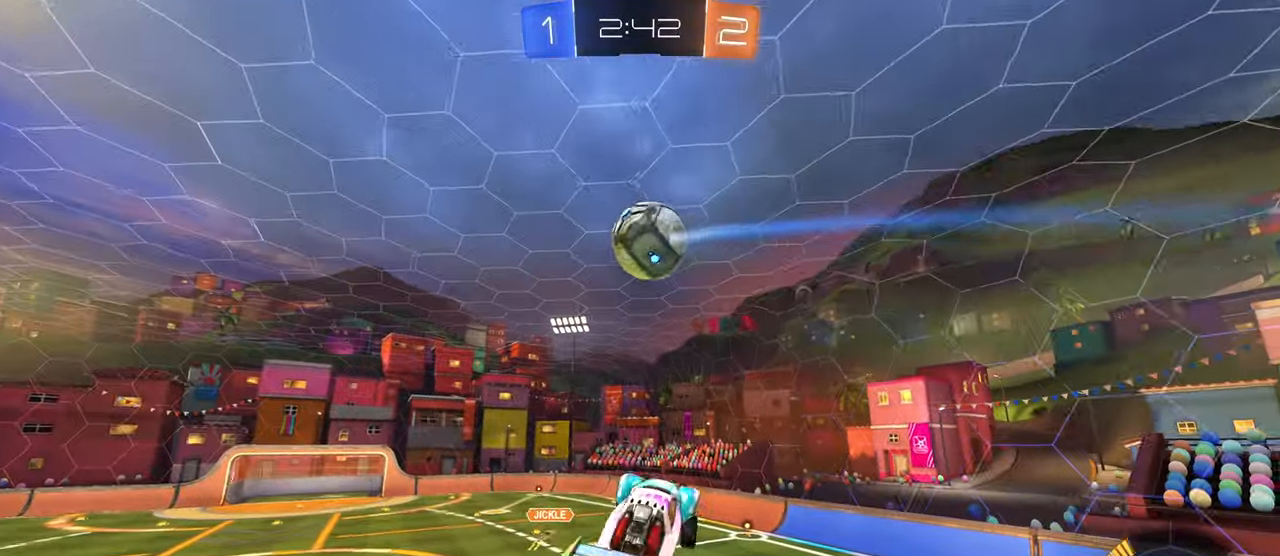
Gameplay with a controller (PlayStation layout); each line is a JSON object with the inputs held at the frame after it. "events" lists button and stick changes between this image and that frame as [ms after this image, input, new state], when the widget could be followed in between. Not read: L3.
{"buttons": ["L1", "R1"], "left_stick": "left", "right_stick": "center", "events": [[33, "left_stick", "down-right"], [117, "left_stick", "center"], [217, "left_stick", "right"], [300, "left_stick", "center"], [500, "left_stick", "left"]]}
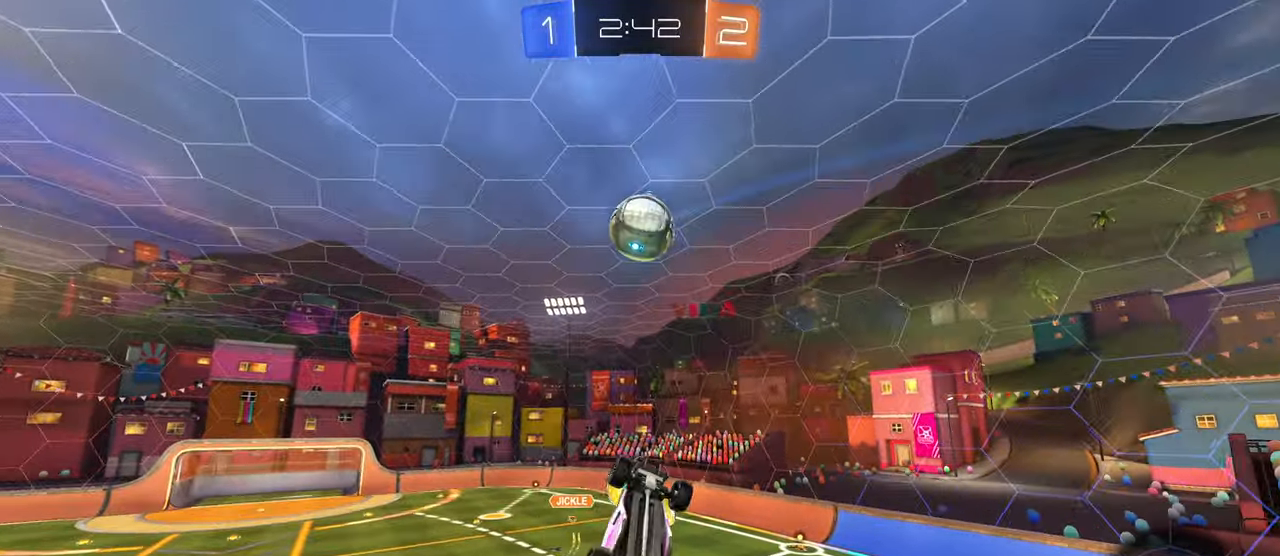
{"buttons": [], "left_stick": "center", "right_stick": "center", "events": [[183, "left_stick", "right"], [333, "left_stick", "center"], [350, "R1", "up"], [450, "L1", "up"]]}
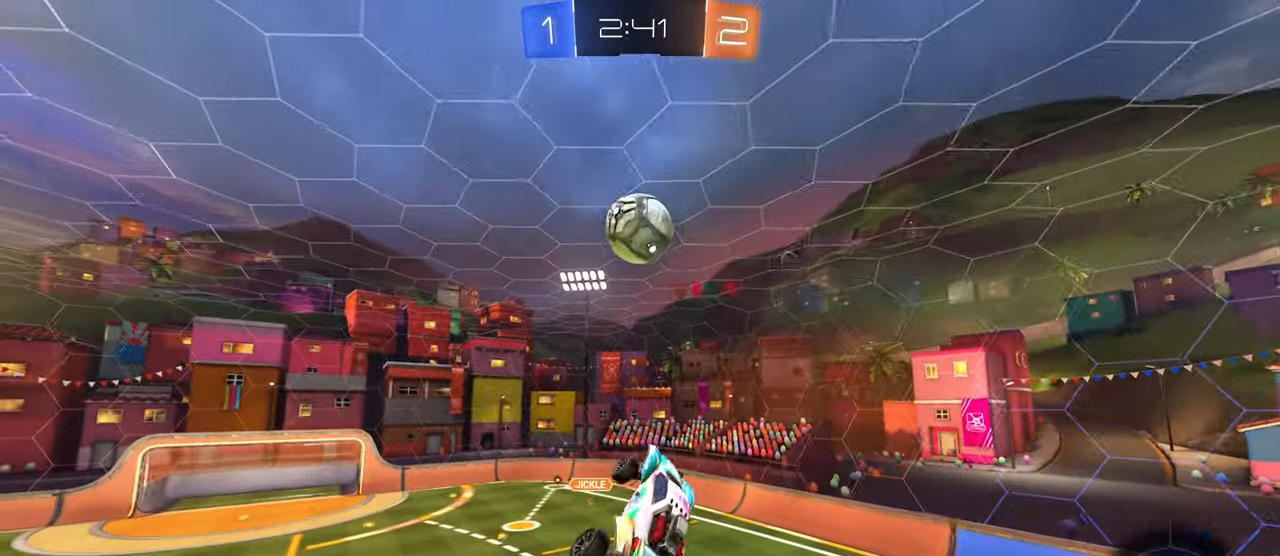
{"buttons": [], "left_stick": "up", "right_stick": "center", "events": [[367, "left_stick", "up"]]}
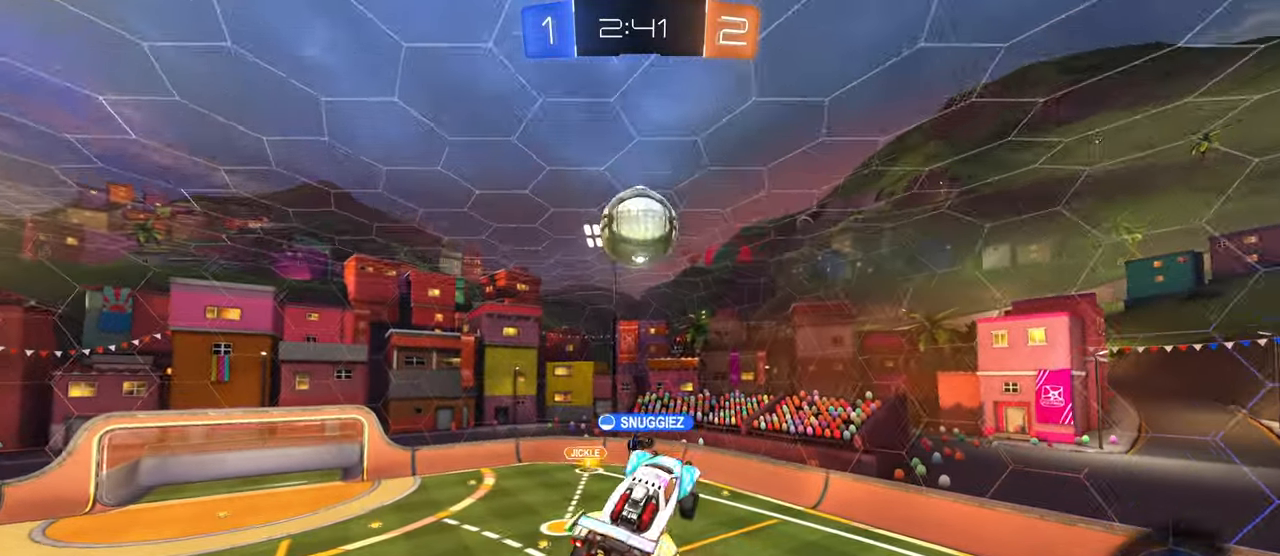
{"buttons": ["R2"], "left_stick": "left", "right_stick": "center", "events": [[33, "left_stick", "center"], [133, "left_stick", "up-left"], [300, "left_stick", "center"], [367, "R2", "down"], [500, "left_stick", "left"]]}
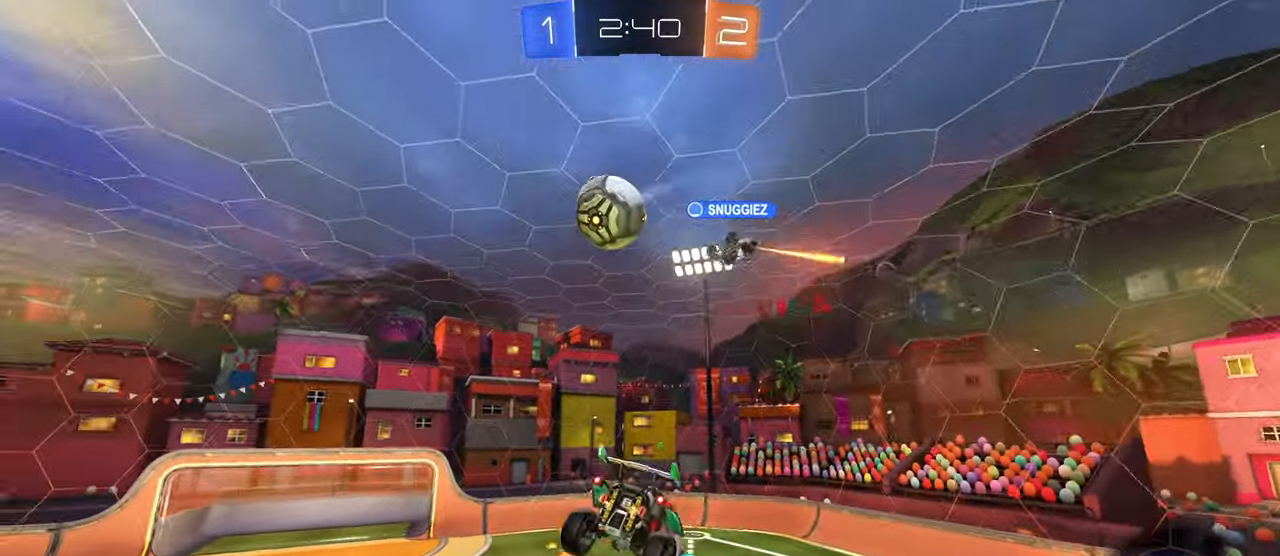
{"buttons": ["R2"], "left_stick": "down-left", "right_stick": "center", "events": [[133, "left_stick", "down"], [200, "SQUARE", "down"], [250, "left_stick", "center"], [333, "SQUARE", "up"], [450, "left_stick", "left"], [500, "left_stick", "down-left"]]}
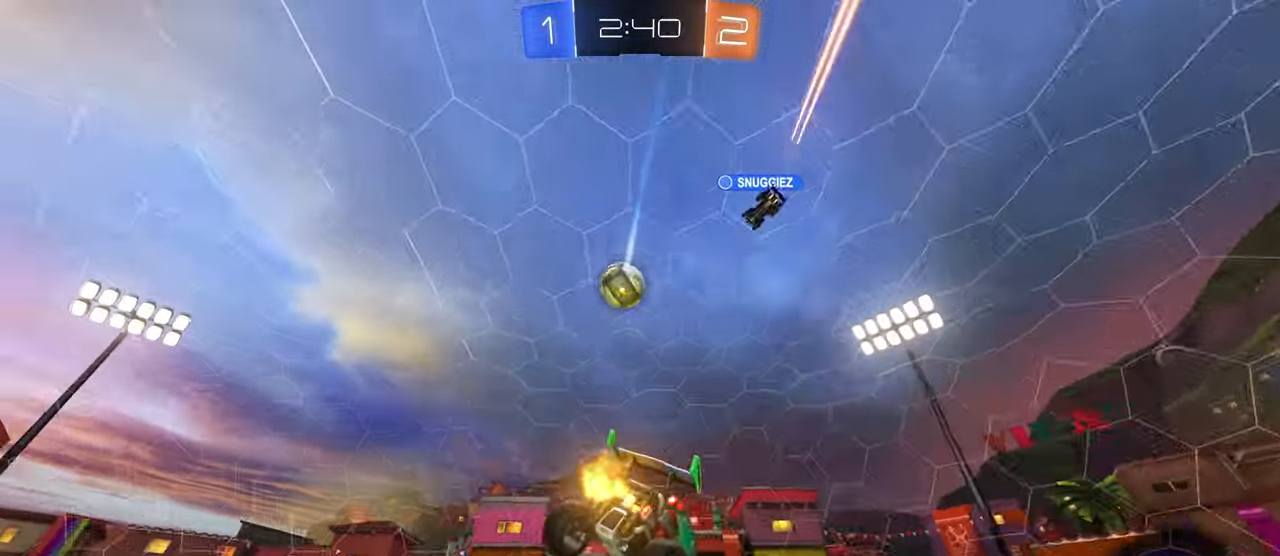
{"buttons": ["R2"], "left_stick": "up-left", "right_stick": "center", "events": [[133, "left_stick", "center"], [283, "SQUARE", "down"], [317, "left_stick", "up-left"], [383, "SQUARE", "up"]]}
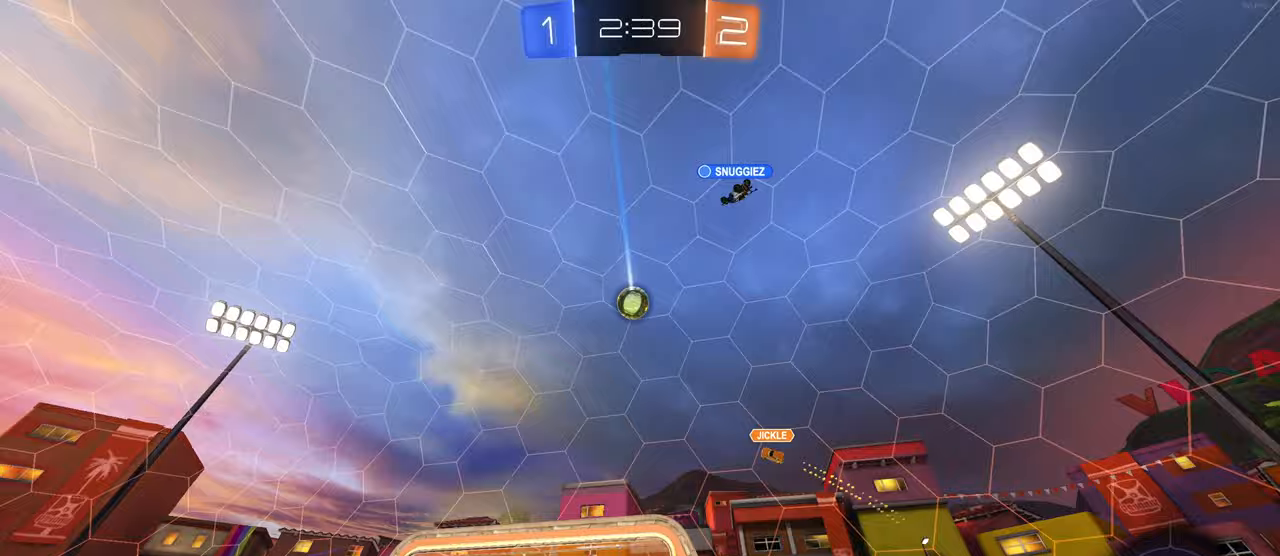
{"buttons": ["R2"], "left_stick": "up-left", "right_stick": "center", "events": [[283, "SQUARE", "down"], [383, "SQUARE", "up"]]}
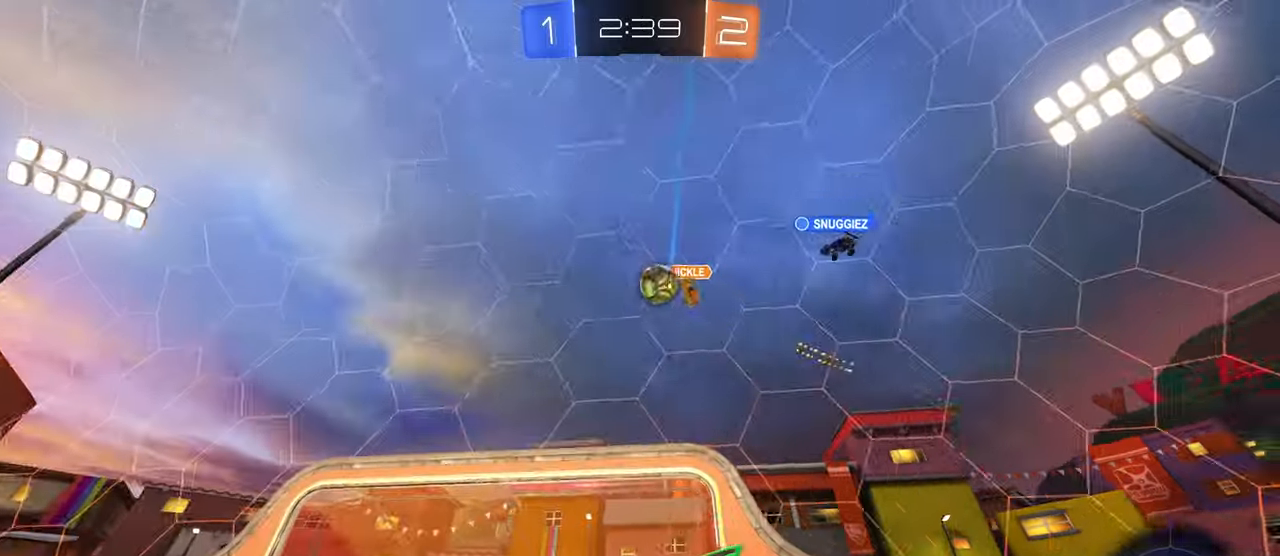
{"buttons": ["R1", "R2"], "left_stick": "center", "right_stick": "center", "events": [[233, "R1", "down"], [333, "left_stick", "right"], [483, "left_stick", "center"]]}
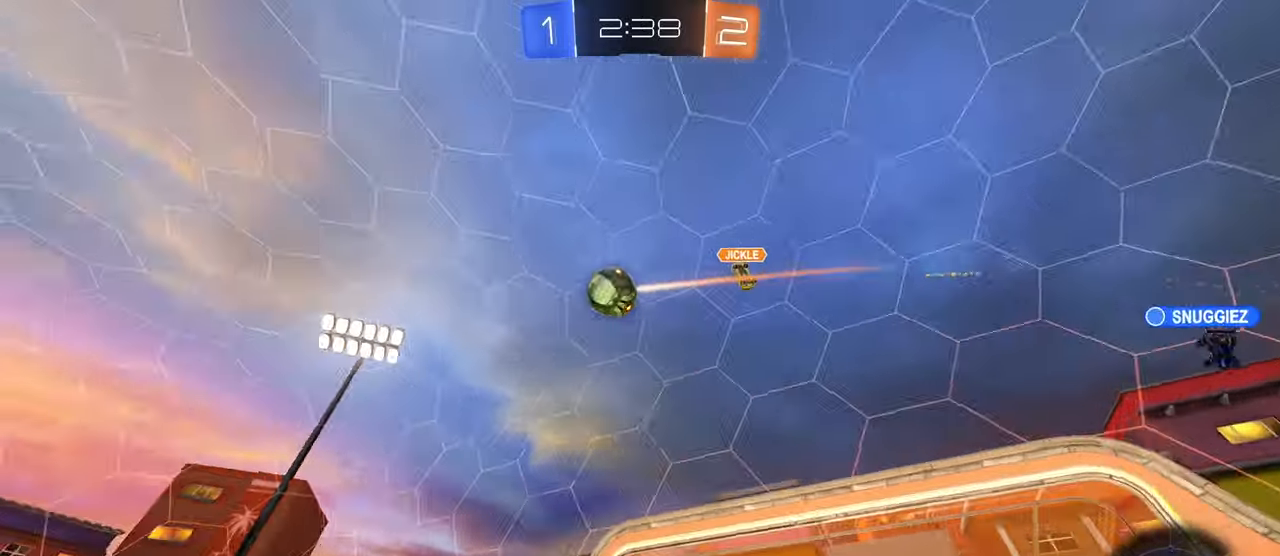
{"buttons": ["R1", "R2"], "left_stick": "center", "right_stick": "center", "events": [[17, "left_stick", "left"], [233, "left_stick", "center"], [317, "left_stick", "right"], [483, "left_stick", "center"]]}
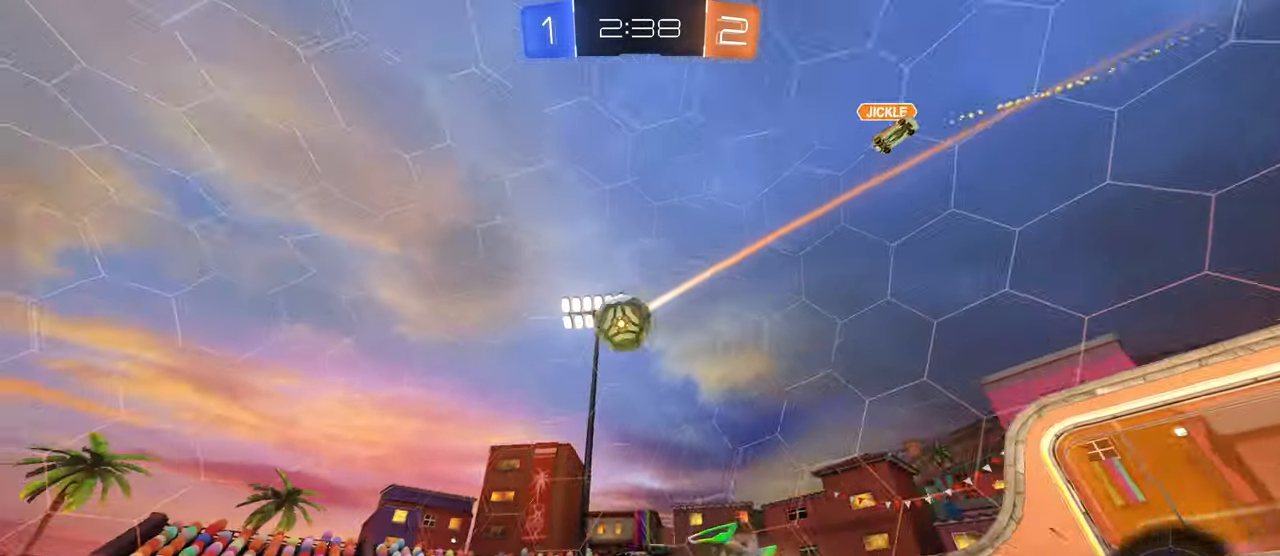
{"buttons": ["R1", "R2"], "left_stick": "center", "right_stick": "center", "events": []}
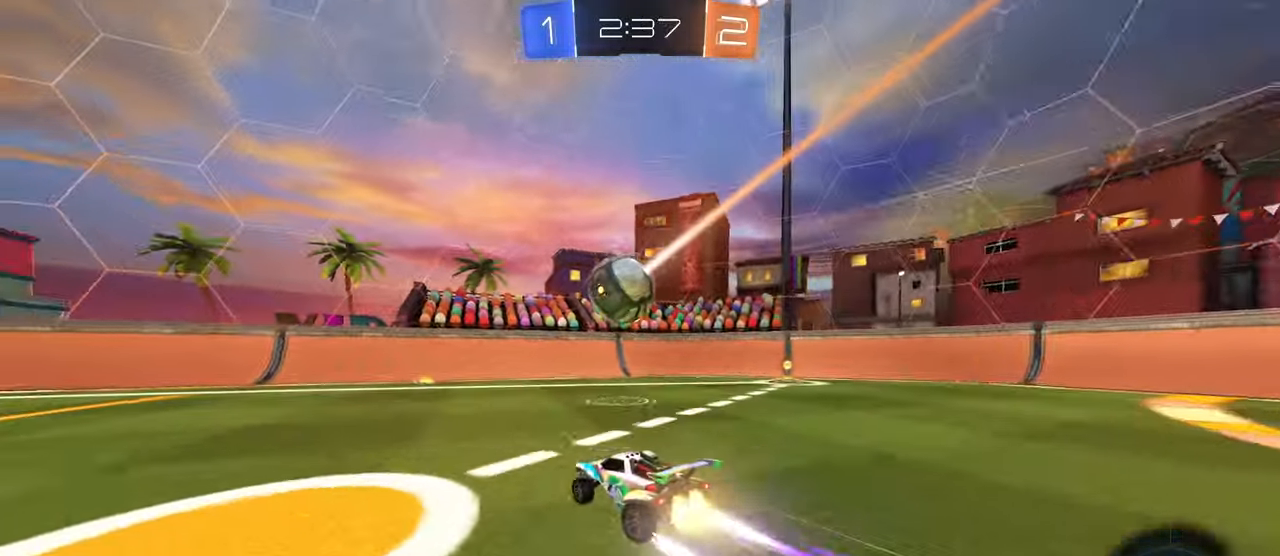
{"buttons": ["R1", "R2"], "left_stick": "left", "right_stick": "center", "events": [[117, "left_stick", "left"]]}
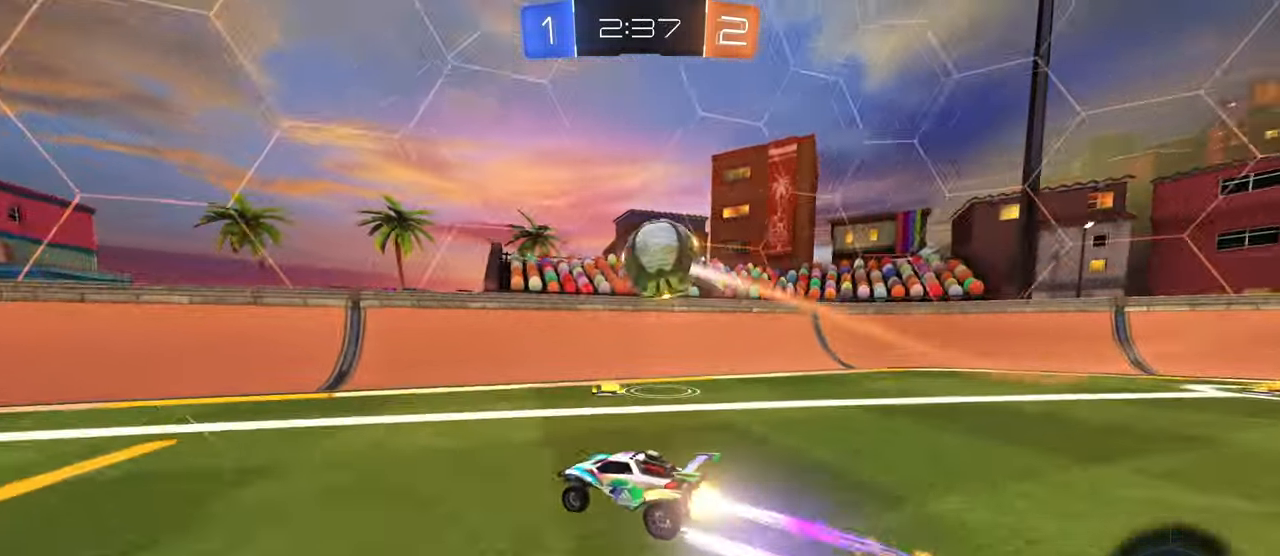
{"buttons": ["R2"], "left_stick": "center", "right_stick": "center", "events": [[267, "left_stick", "center"], [333, "R1", "up"]]}
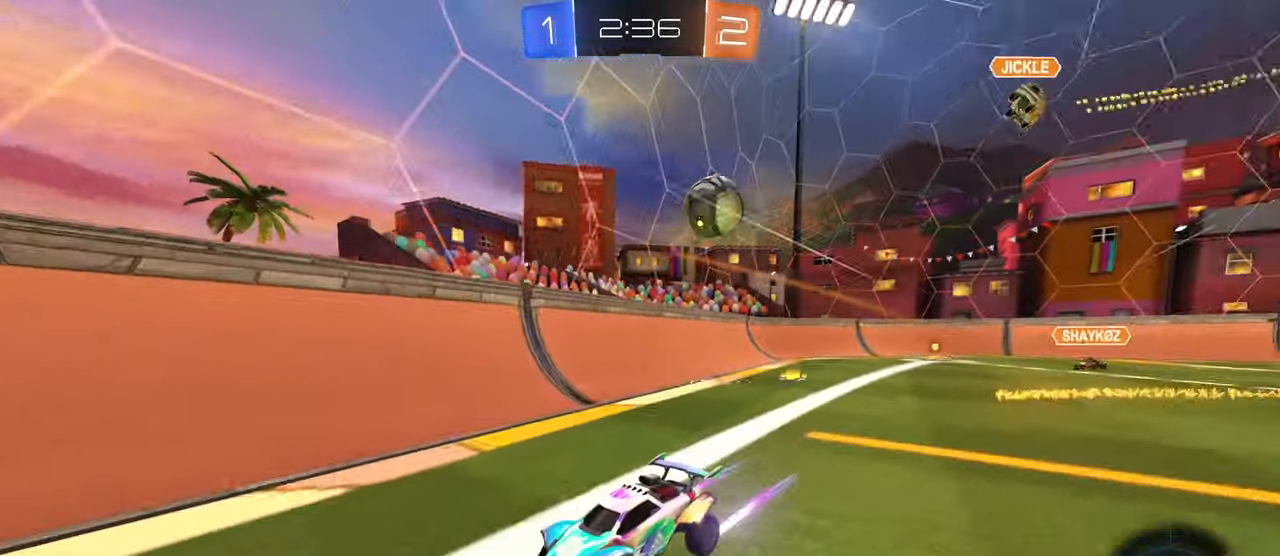
{"buttons": ["R2"], "left_stick": "center", "right_stick": "center", "events": []}
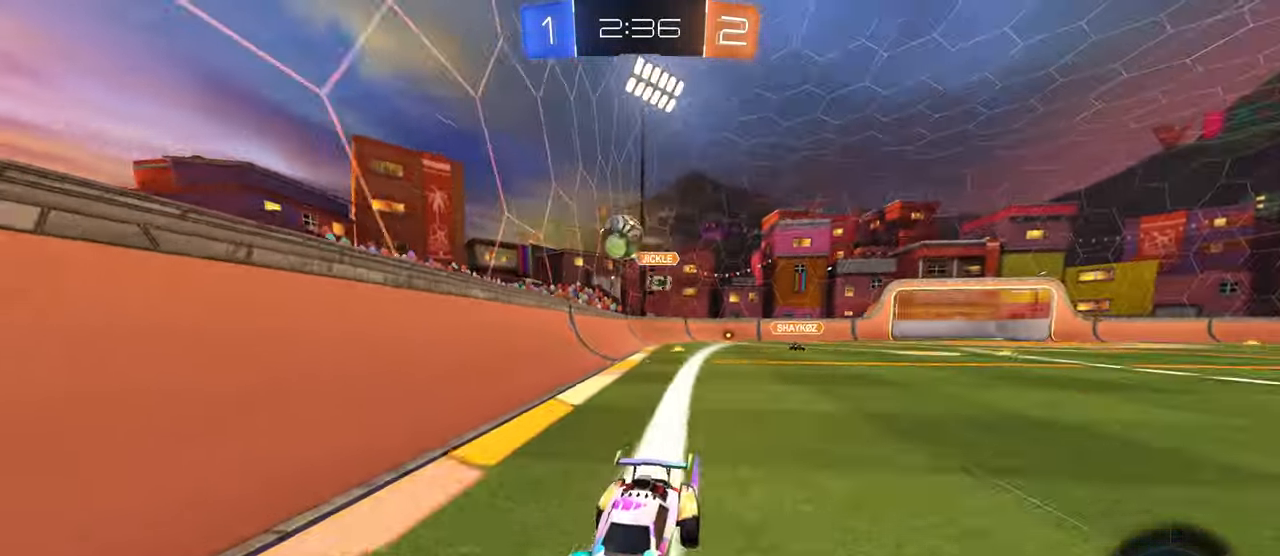
{"buttons": ["R2"], "left_stick": "center", "right_stick": "center", "events": [[300, "left_stick", "left"], [383, "left_stick", "center"]]}
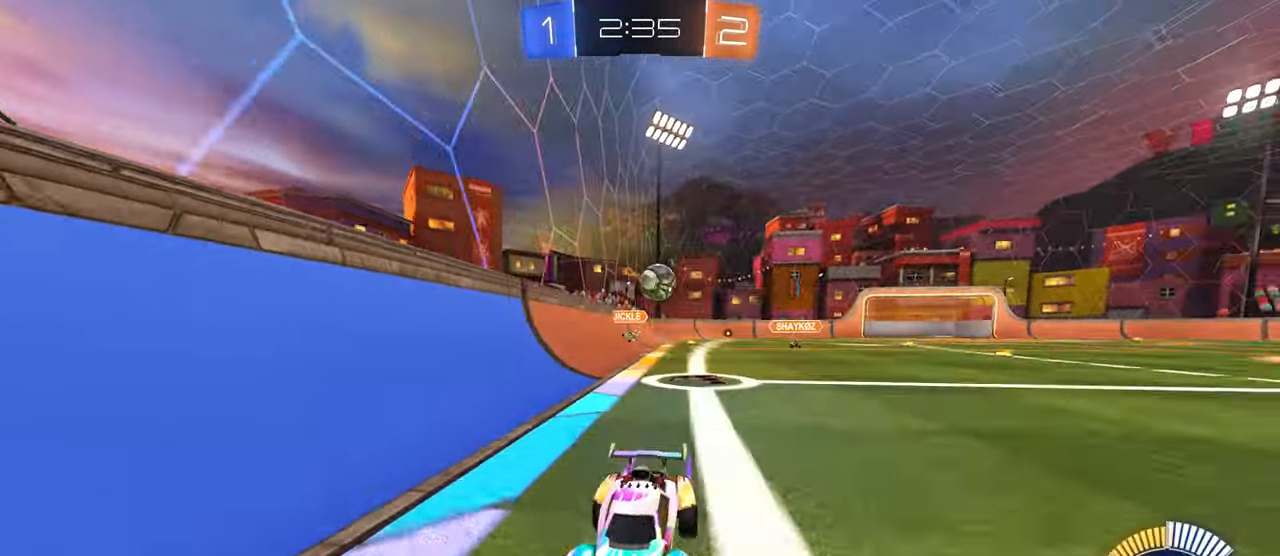
{"buttons": ["R2"], "left_stick": "center", "right_stick": "center", "events": []}
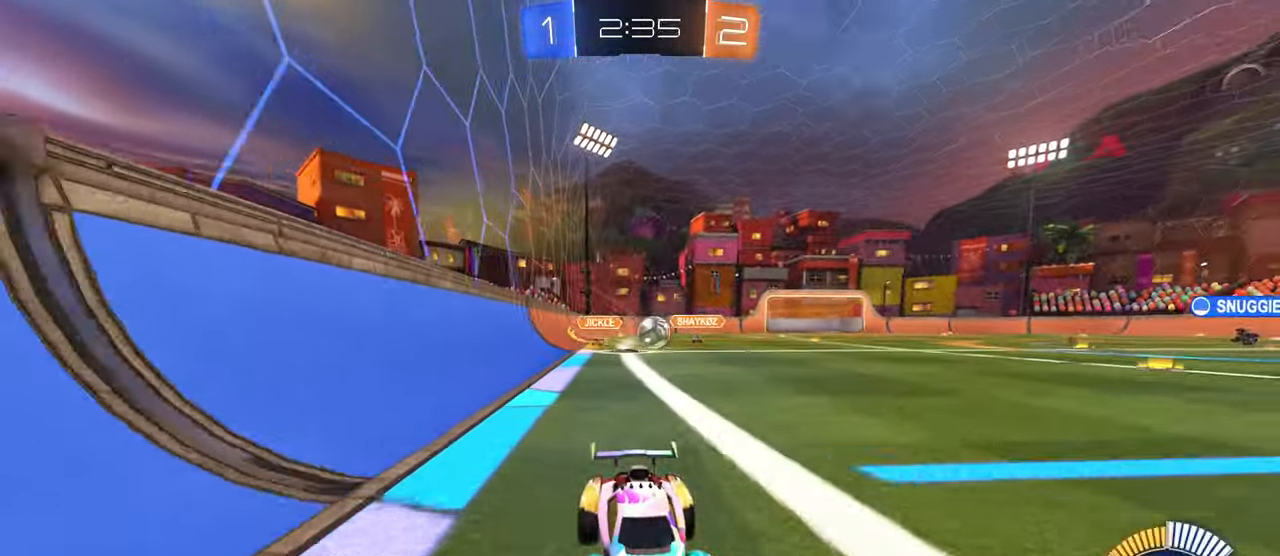
{"buttons": ["R2"], "left_stick": "left", "right_stick": "center", "events": [[17, "SQUARE", "down"], [167, "SQUARE", "up"], [283, "left_stick", "left"]]}
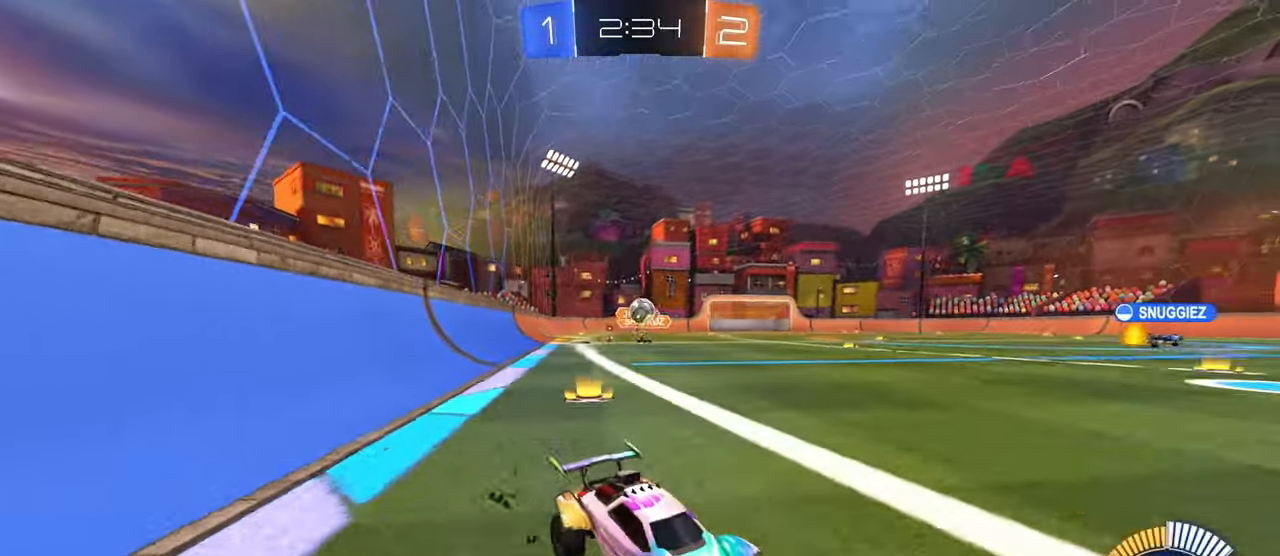
{"buttons": ["CROSS", "L2"], "left_stick": "down-left", "right_stick": "center", "events": [[217, "R2", "up"], [233, "L2", "down"], [450, "left_stick", "down-left"], [467, "CROSS", "down"]]}
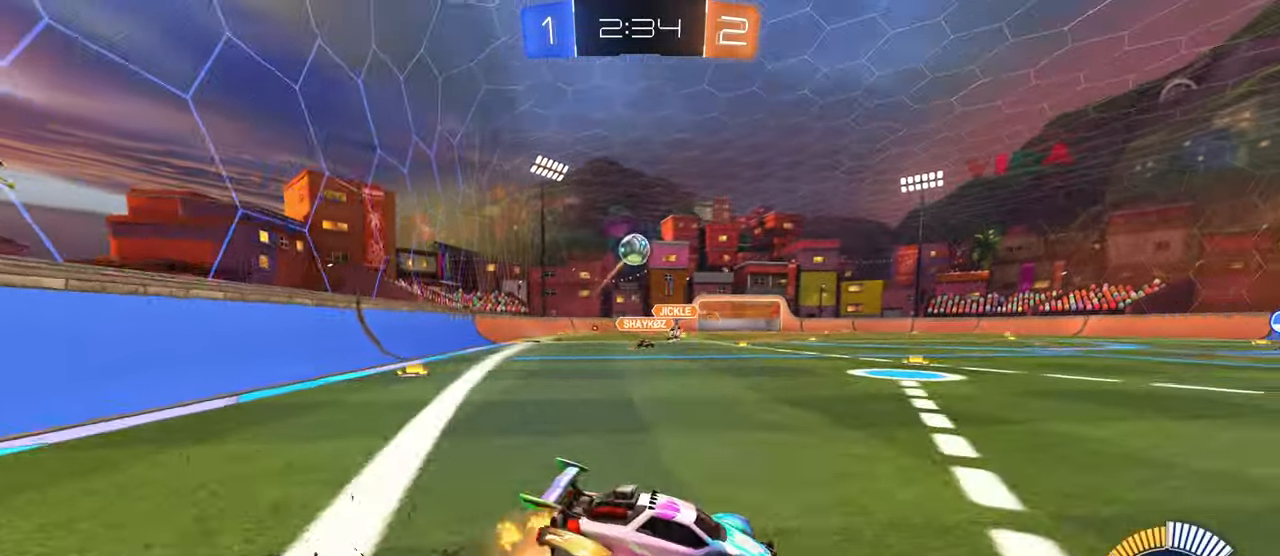
{"buttons": ["L1", "R1"], "left_stick": "right", "right_stick": "center", "events": [[17, "R2", "down"], [133, "CROSS", "up"], [133, "left_stick", "center"], [183, "CROSS", "down"], [200, "L2", "up"], [217, "left_stick", "down"], [267, "R2", "up"], [283, "L1", "down"], [317, "CROSS", "up"], [383, "R1", "down"], [483, "left_stick", "right"]]}
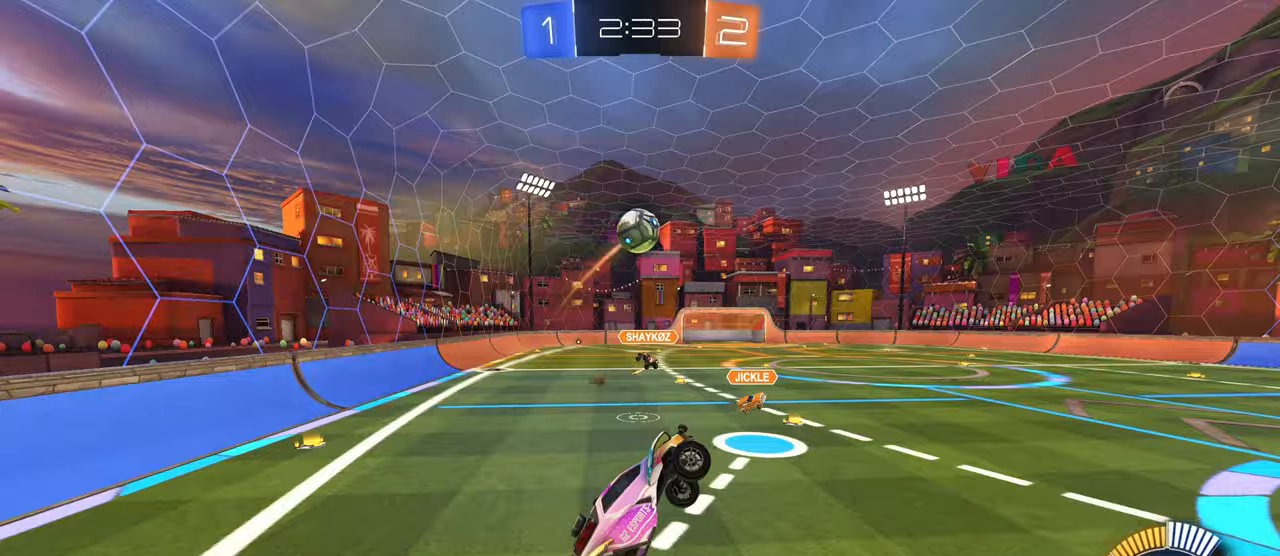
{"buttons": ["R1"], "left_stick": "up", "right_stick": "center", "events": [[250, "left_stick", "left"], [383, "left_stick", "up"], [450, "L1", "up"]]}
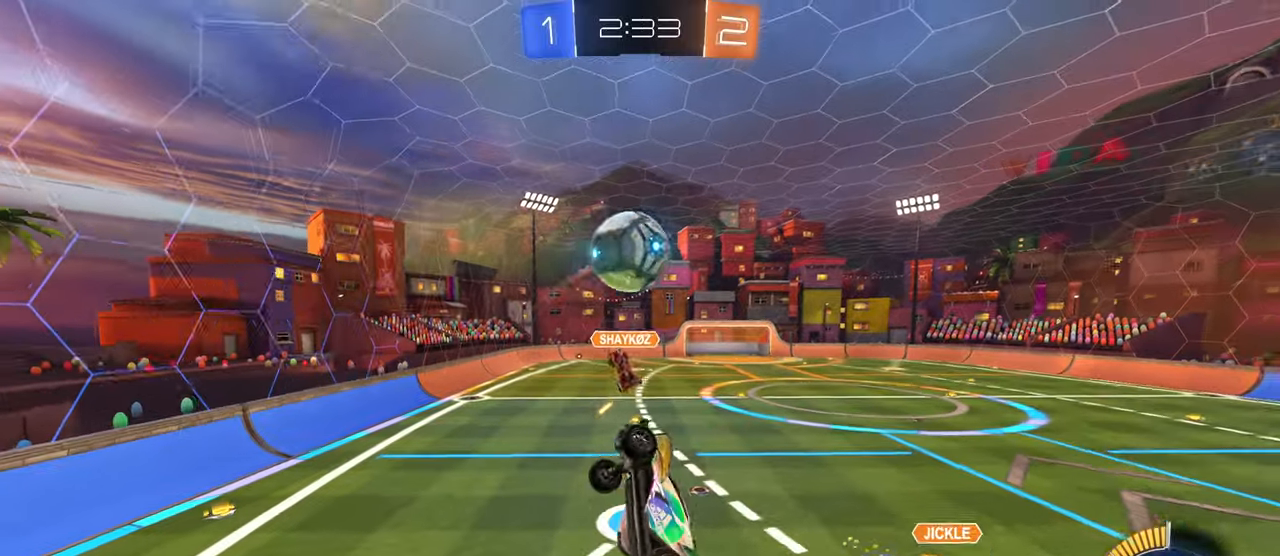
{"buttons": ["L1"], "left_stick": "left", "right_stick": "center", "events": [[67, "left_stick", "center"], [200, "left_stick", "up-right"], [283, "L1", "down"], [400, "R1", "up"], [400, "left_stick", "center"], [500, "left_stick", "left"]]}
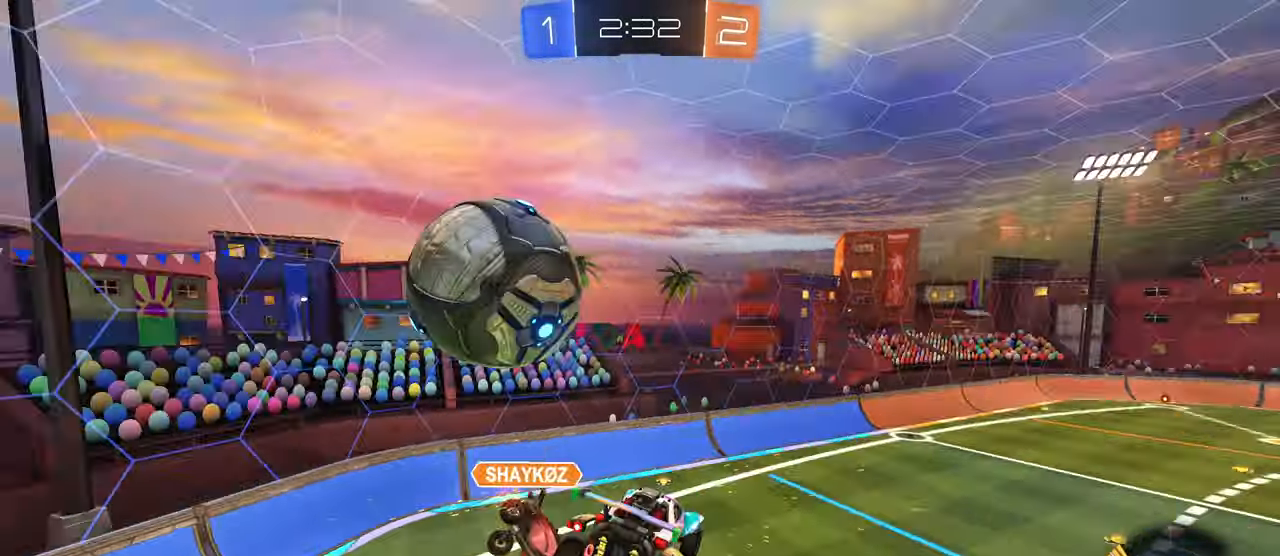
{"buttons": [], "left_stick": "left", "right_stick": "center", "events": [[100, "left_stick", "down-left"], [233, "L1", "up"], [267, "left_stick", "down-right"], [400, "left_stick", "center"], [500, "left_stick", "left"]]}
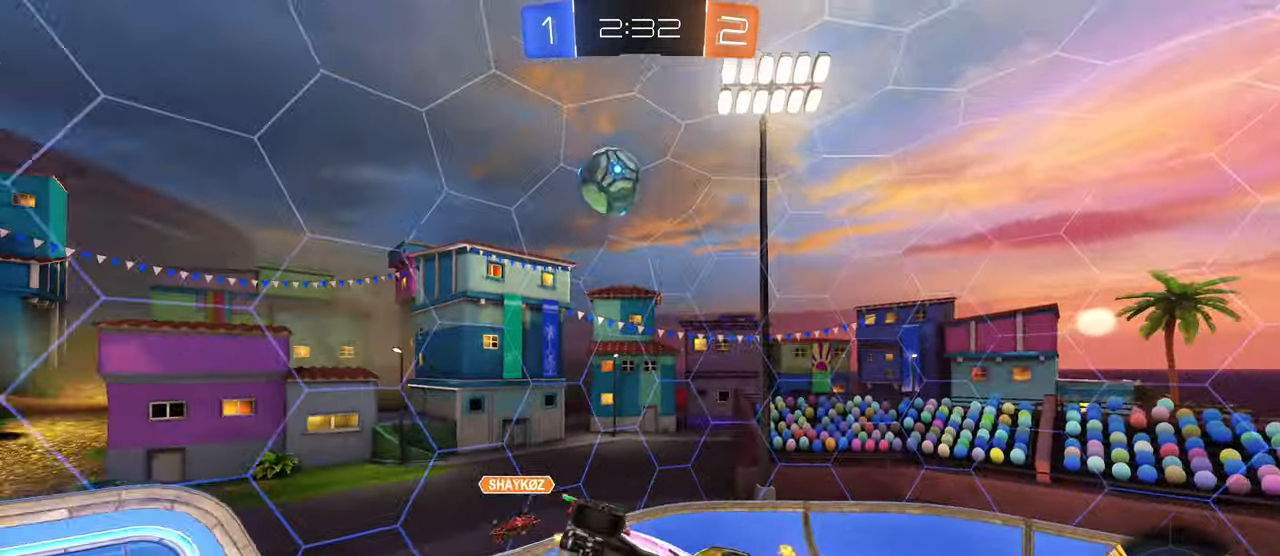
{"buttons": ["R2"], "left_stick": "center", "right_stick": "center", "events": [[67, "left_stick", "down-left"], [83, "R2", "down"], [317, "R2", "up"], [367, "left_stick", "center"], [383, "R2", "down"]]}
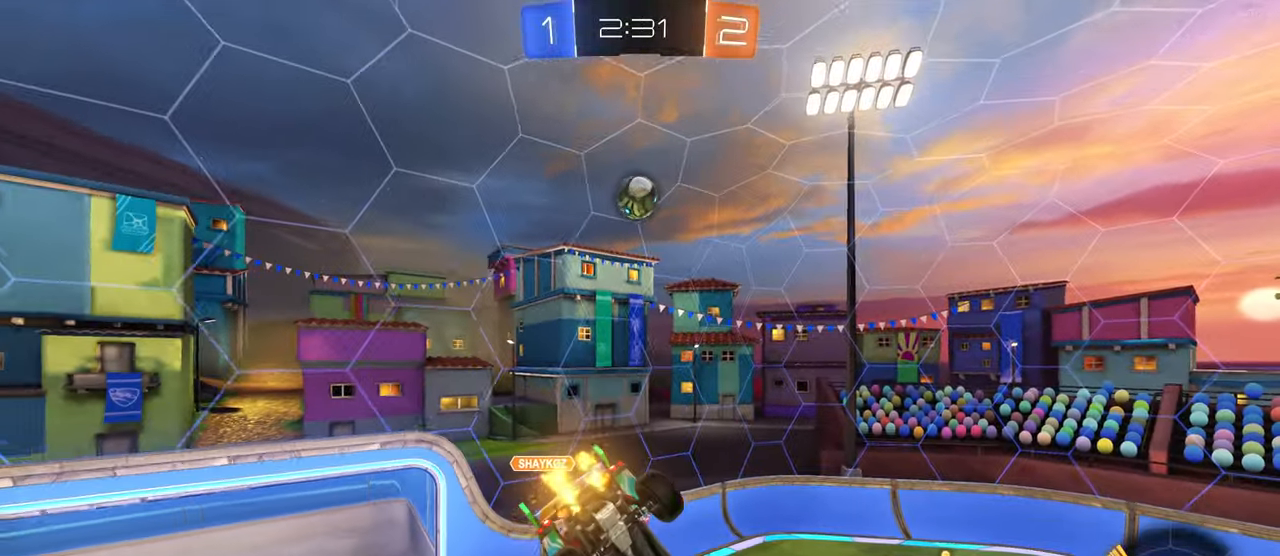
{"buttons": ["R2"], "left_stick": "down-left", "right_stick": "center", "events": [[33, "left_stick", "left"], [150, "SQUARE", "down"], [300, "left_stick", "down-left"], [317, "SQUARE", "up"]]}
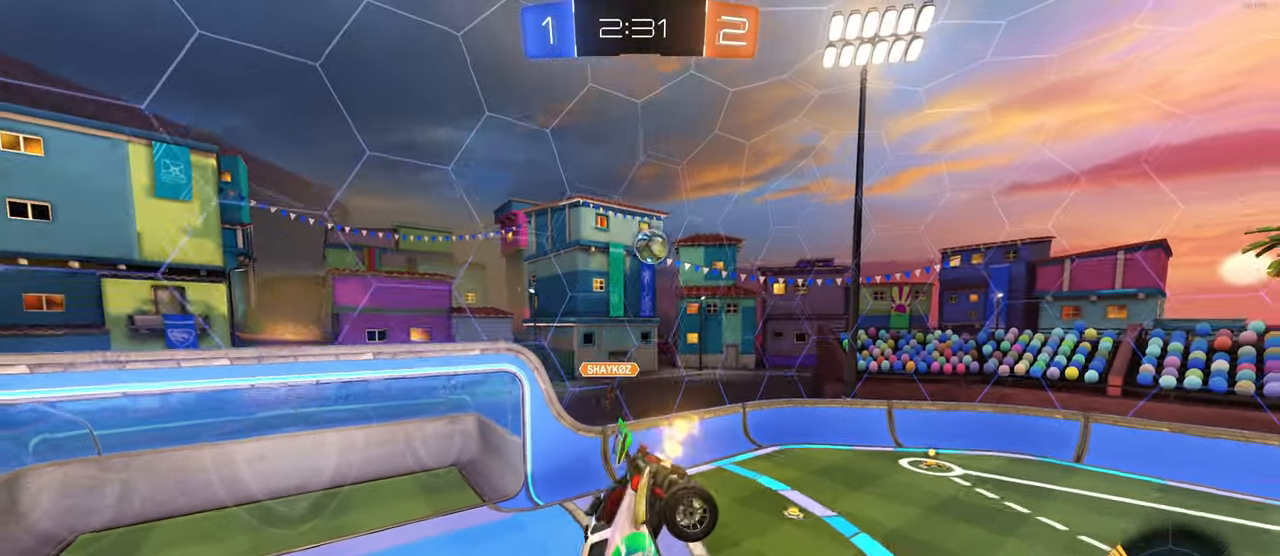
{"buttons": ["R2"], "left_stick": "center", "right_stick": "center", "events": [[50, "left_stick", "center"], [217, "left_stick", "down-left"], [367, "left_stick", "center"]]}
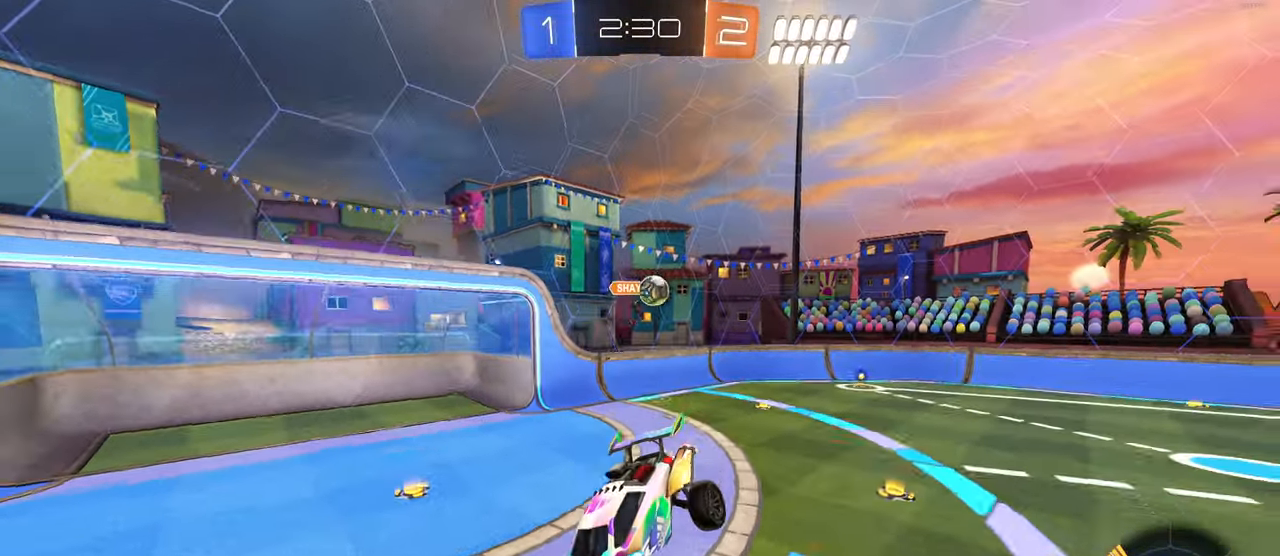
{"buttons": ["R2"], "left_stick": "right", "right_stick": "center", "events": [[200, "left_stick", "right"]]}
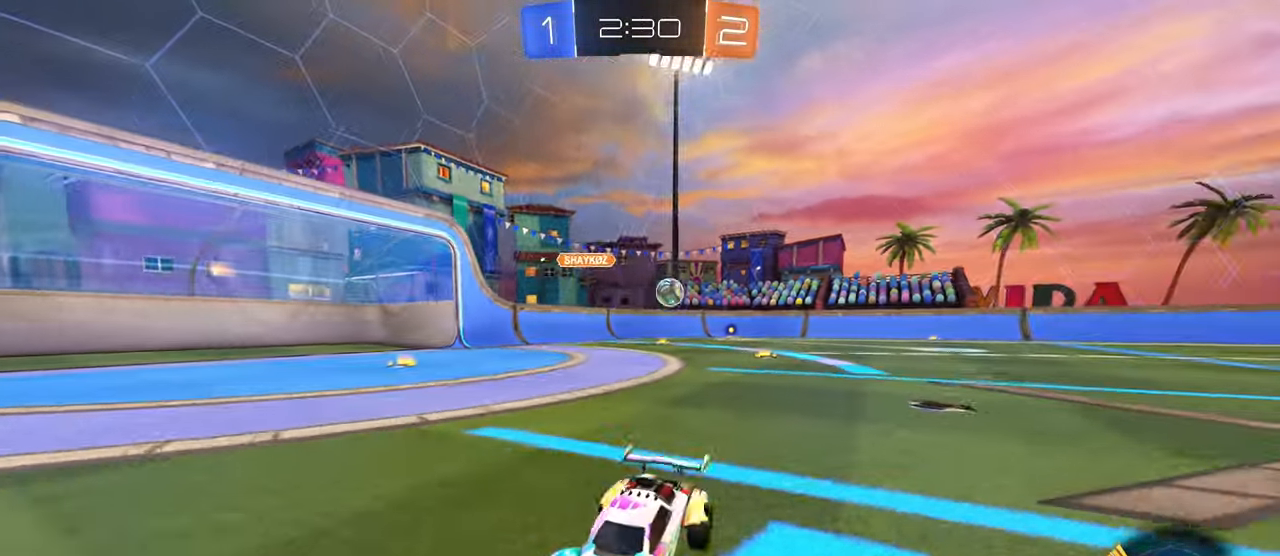
{"buttons": ["SQUARE", "R2"], "left_stick": "right", "right_stick": "center", "events": [[150, "left_stick", "center"], [233, "left_stick", "left"], [317, "left_stick", "right"], [383, "SQUARE", "down"]]}
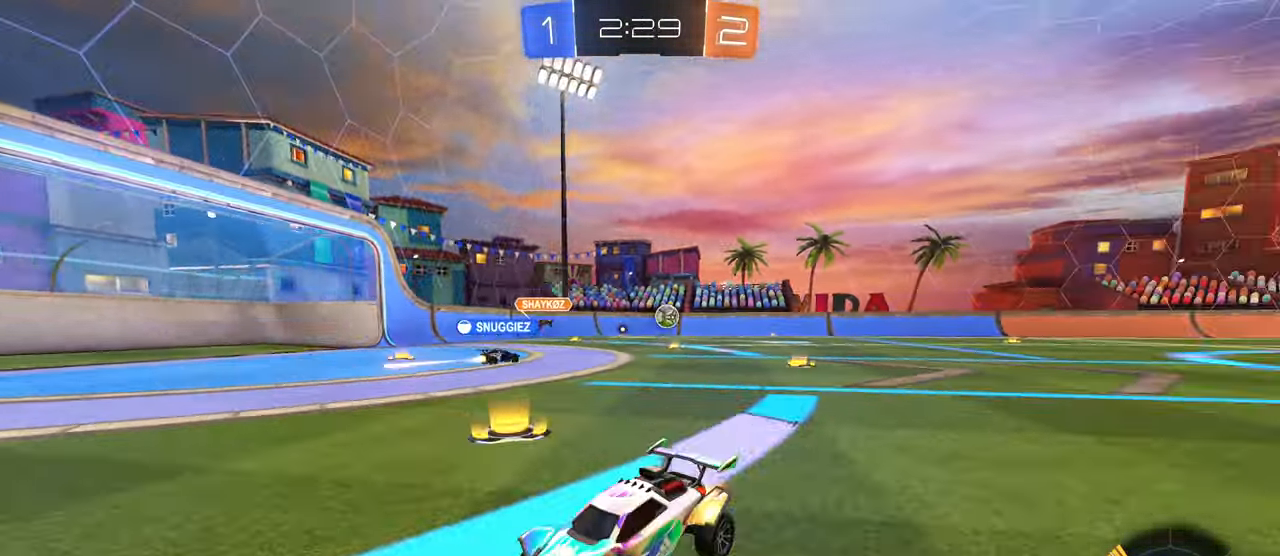
{"buttons": ["R2"], "left_stick": "right", "right_stick": "center", "events": [[17, "SQUARE", "up"]]}
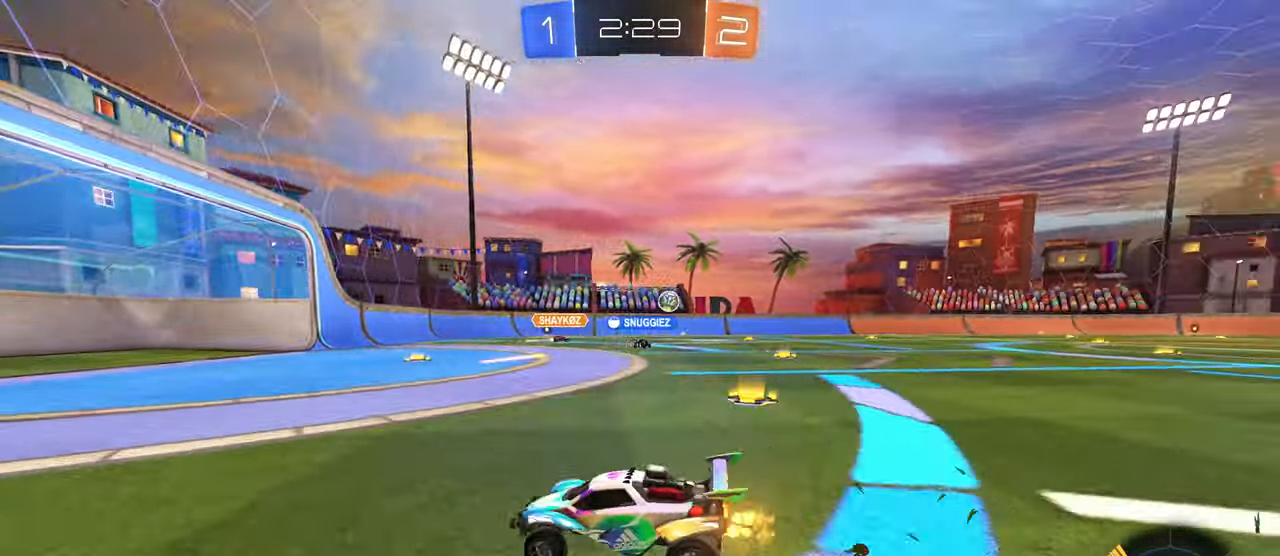
{"buttons": ["R1", "R2"], "left_stick": "right", "right_stick": "center", "events": [[217, "left_stick", "center"], [350, "R1", "down"], [383, "left_stick", "right"]]}
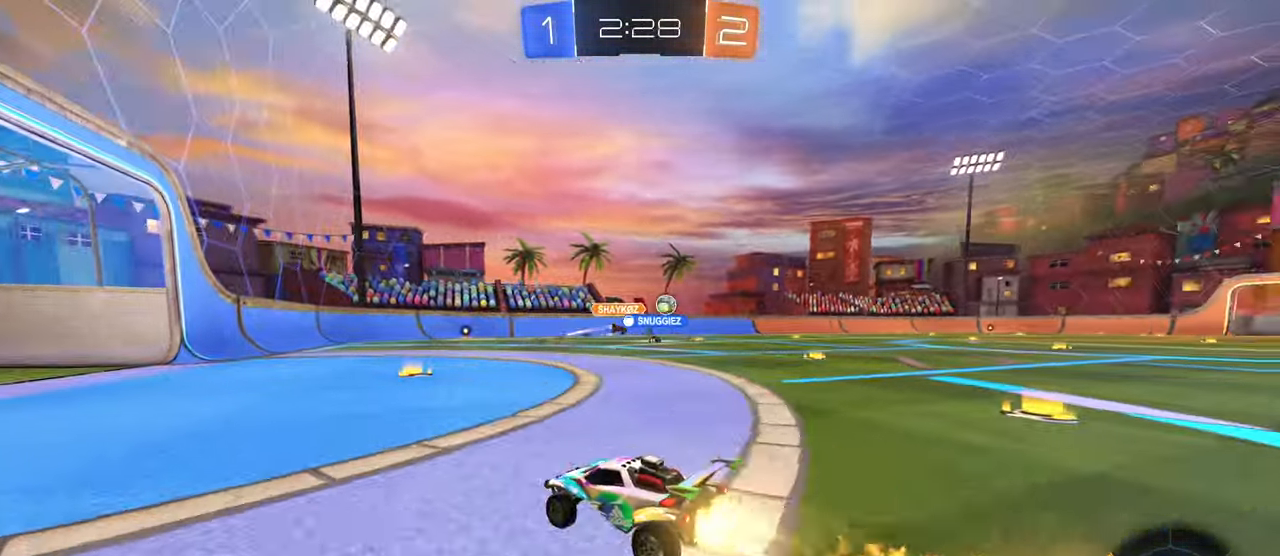
{"buttons": ["R1", "R2"], "left_stick": "center", "right_stick": "center", "events": [[233, "left_stick", "center"], [350, "left_stick", "left"], [467, "left_stick", "center"]]}
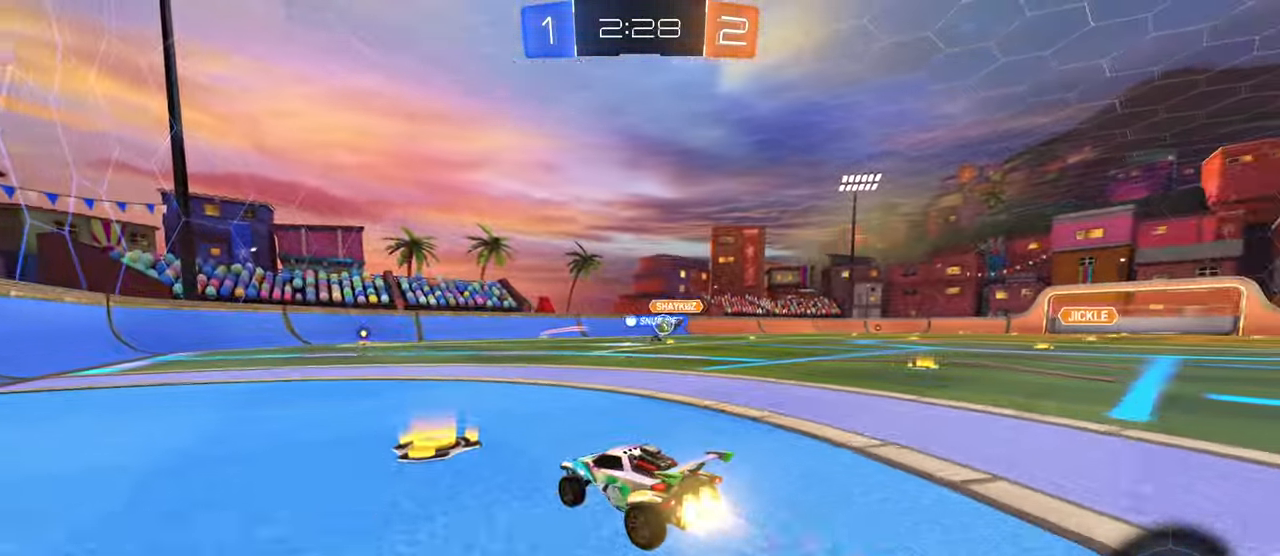
{"buttons": ["R1", "R2"], "left_stick": "center", "right_stick": "center", "events": [[67, "left_stick", "right"], [200, "left_stick", "center"]]}